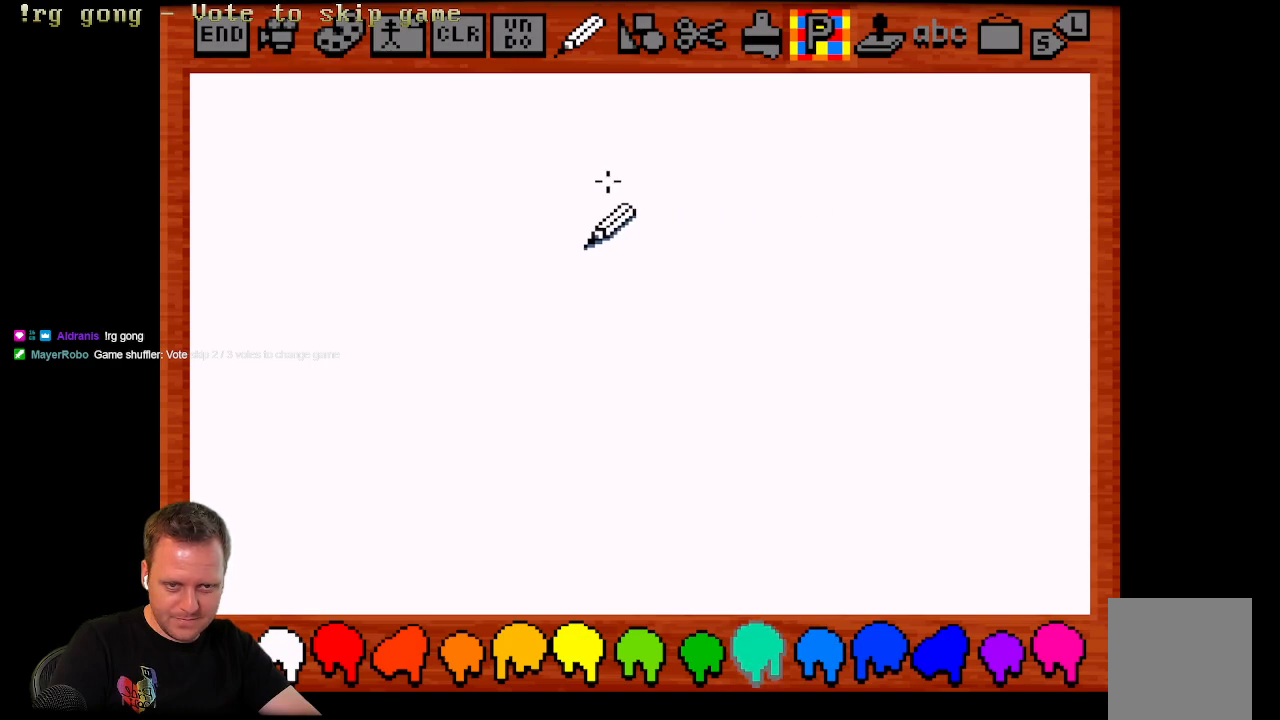
Gameplay with a controller (Xbox layout); each line is a JSON object with the inputs held at the frame after it. "events" lists button and stick changes between this image and that frame as [ms after this image, input, new state], when the widget could be followed in between.
{"buttons": ["X", "DPAD_RIGHT"], "left_stick": "center", "right_stick": "center", "events": [[150, "DPAD_LEFT", "up"], [350, "X", "down"], [417, "DPAD_RIGHT", "down"]]}
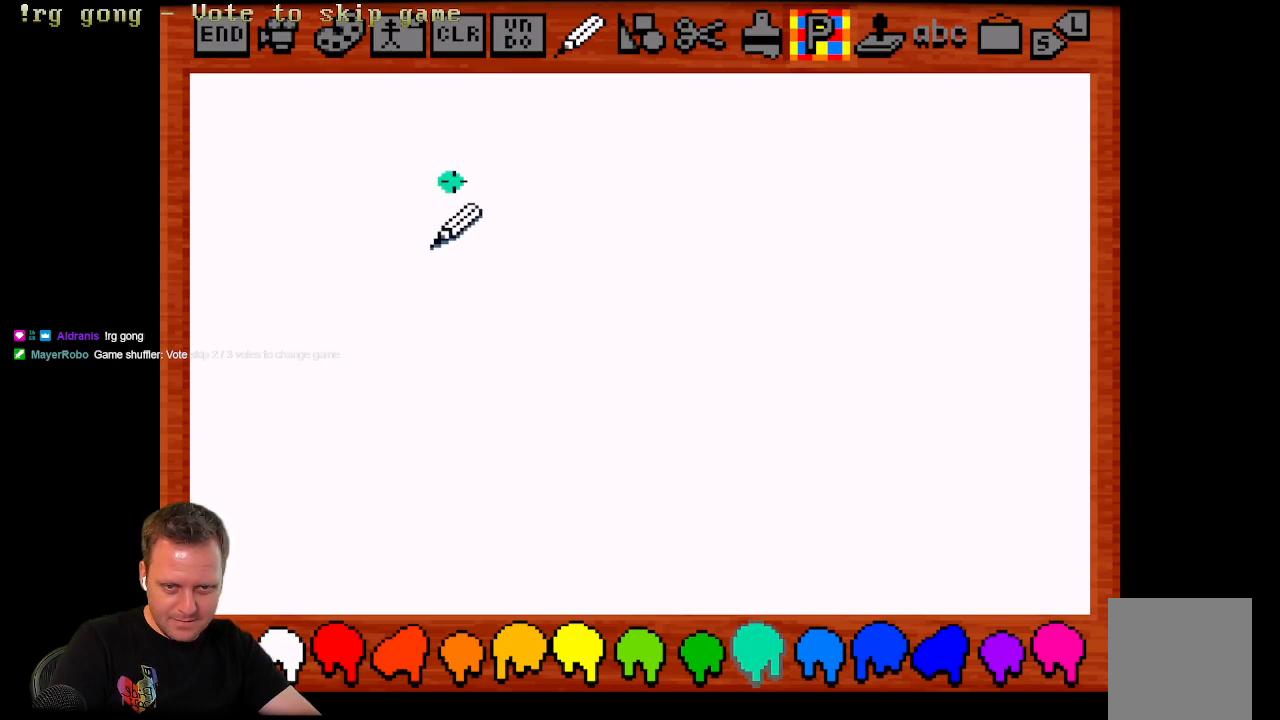
{"buttons": ["X", "DPAD_RIGHT"], "left_stick": "center", "right_stick": "center", "events": []}
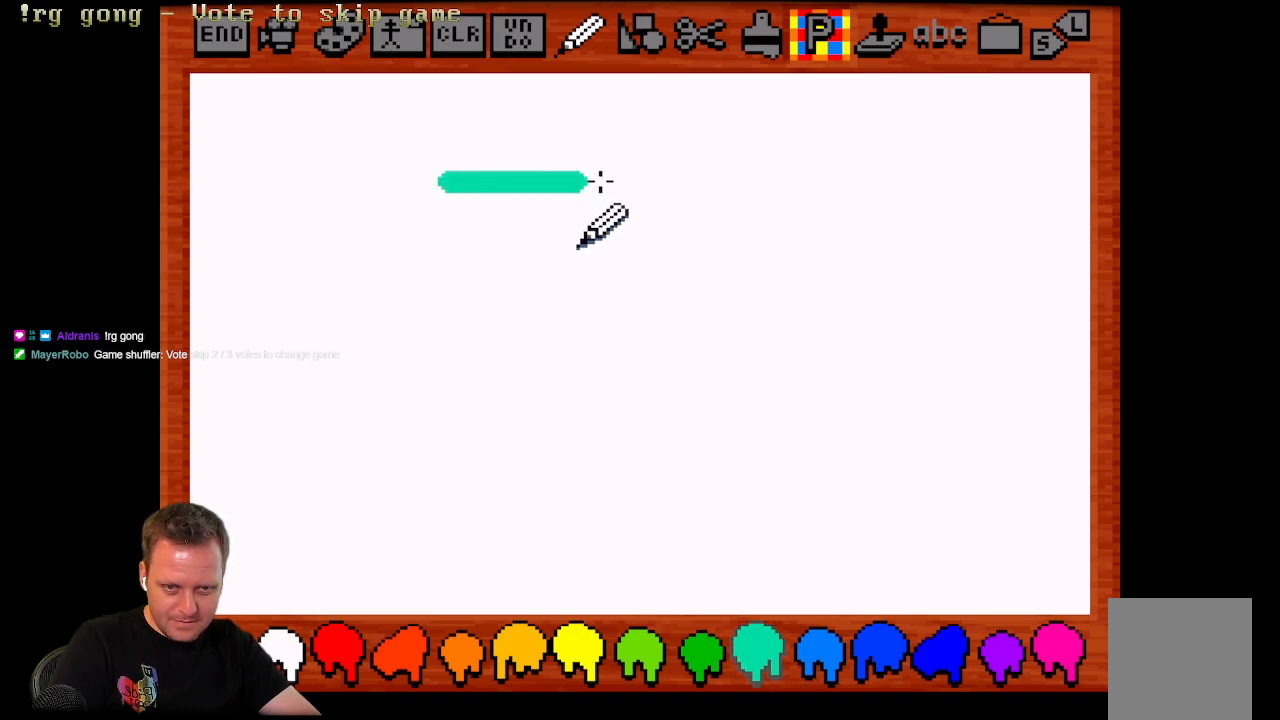
{"buttons": ["DPAD_LEFT"], "left_stick": "center", "right_stick": "center", "events": [[267, "DPAD_RIGHT", "up"], [367, "X", "up"], [450, "DPAD_LEFT", "down"]]}
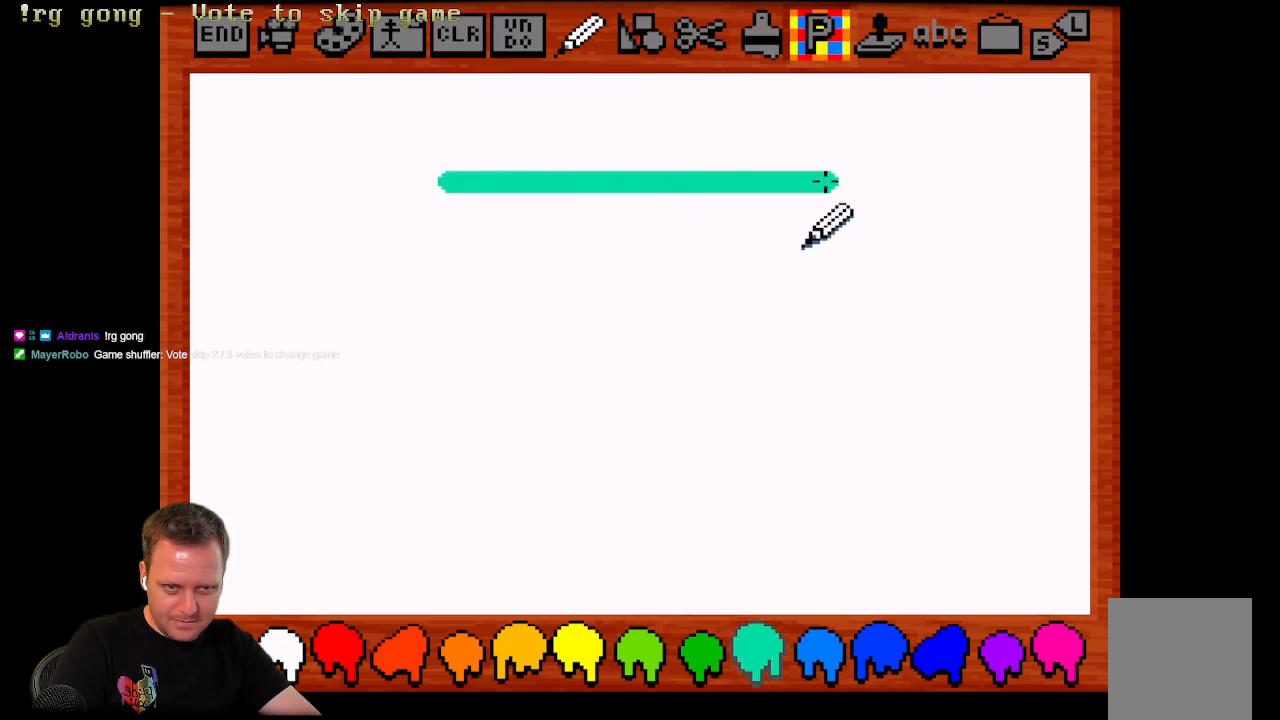
{"buttons": ["DPAD_LEFT"], "left_stick": "center", "right_stick": "center", "events": []}
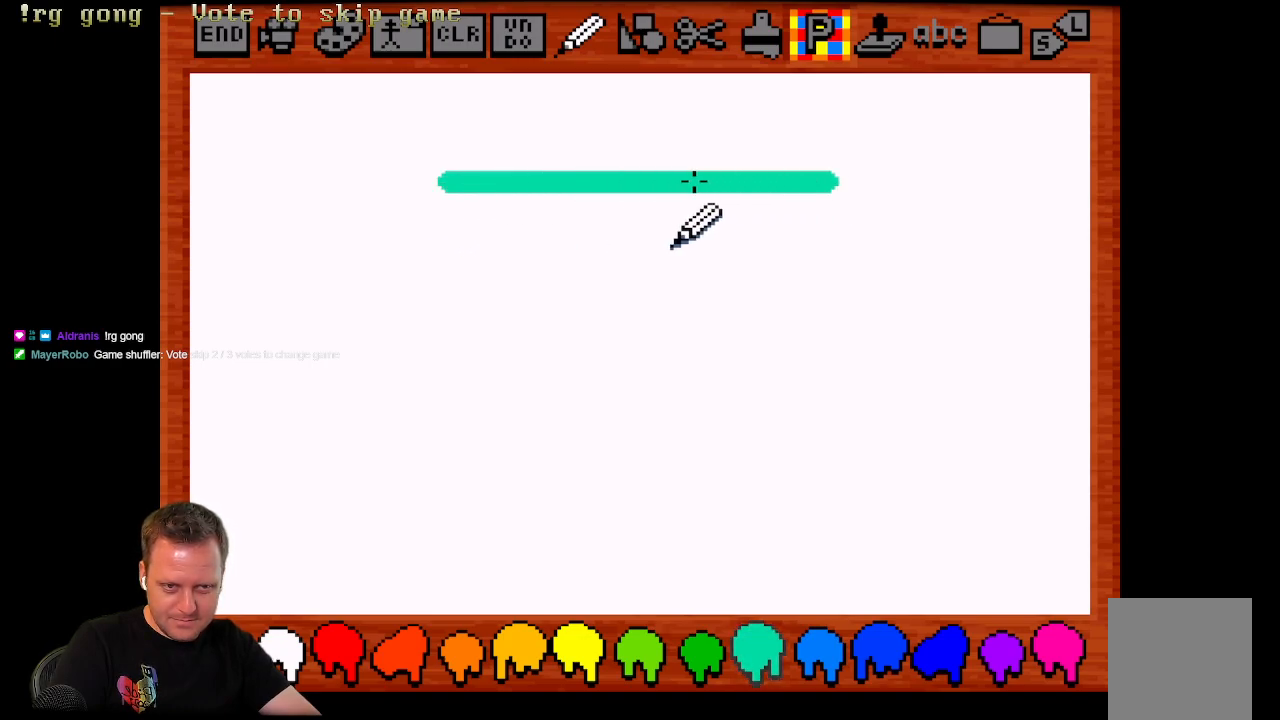
{"buttons": [], "left_stick": "center", "right_stick": "center", "events": [[300, "DPAD_LEFT", "up"]]}
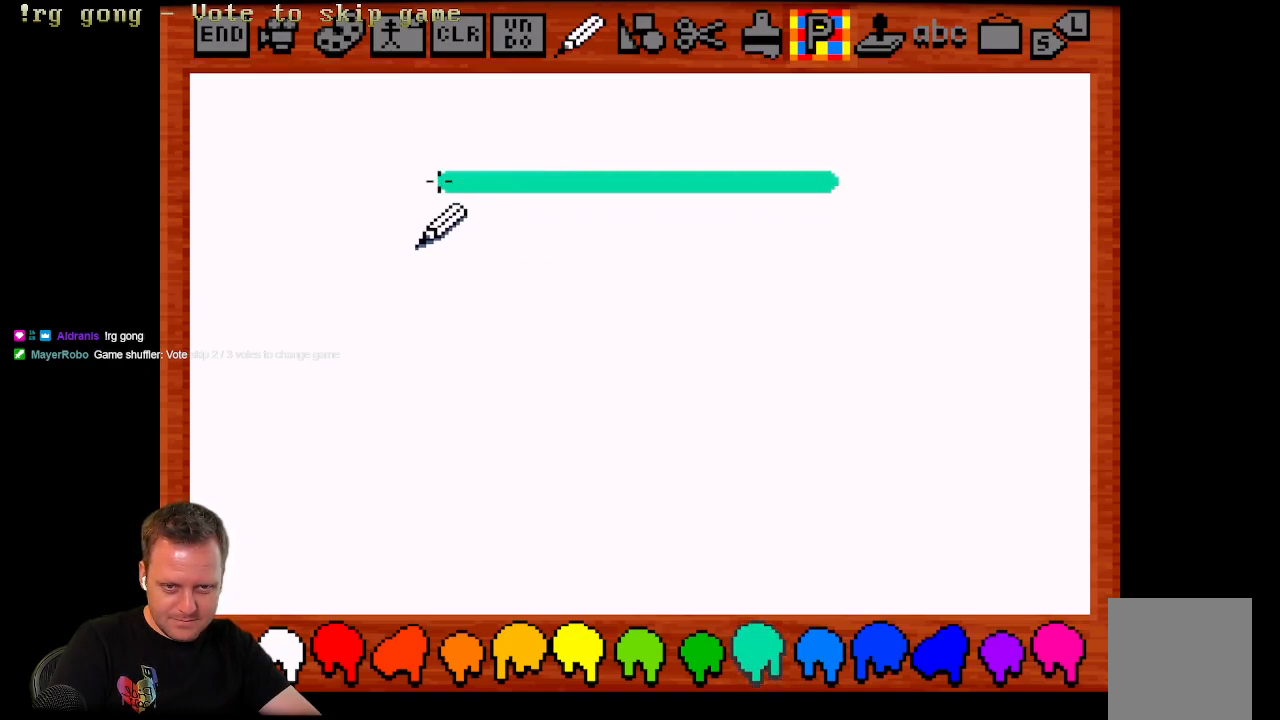
{"buttons": ["X", "DPAD_DOWN"], "left_stick": "center", "right_stick": "center", "events": [[133, "DPAD_DOWN", "down"], [133, "X", "down"], [350, "DPAD_LEFT", "down"], [467, "DPAD_LEFT", "up"]]}
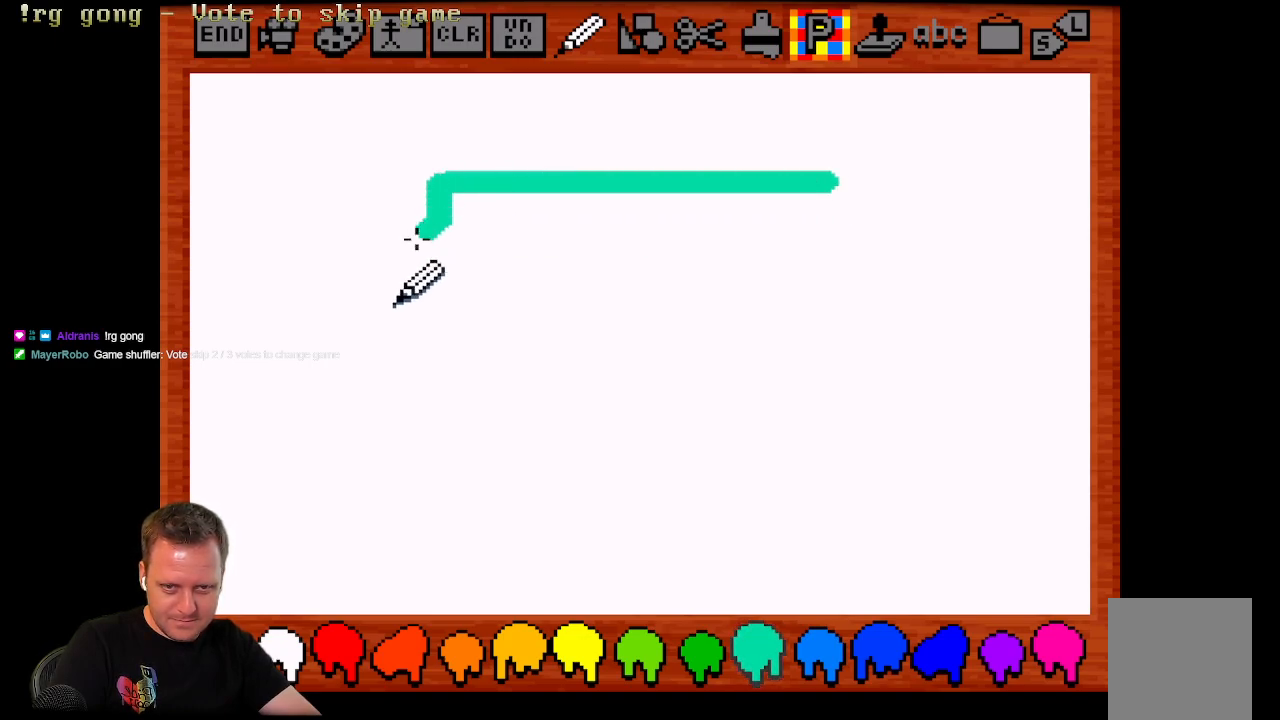
{"buttons": ["X", "DPAD_DOWN", "DPAD_RIGHT"], "left_stick": "center", "right_stick": "center", "events": [[33, "DPAD_RIGHT", "down"]]}
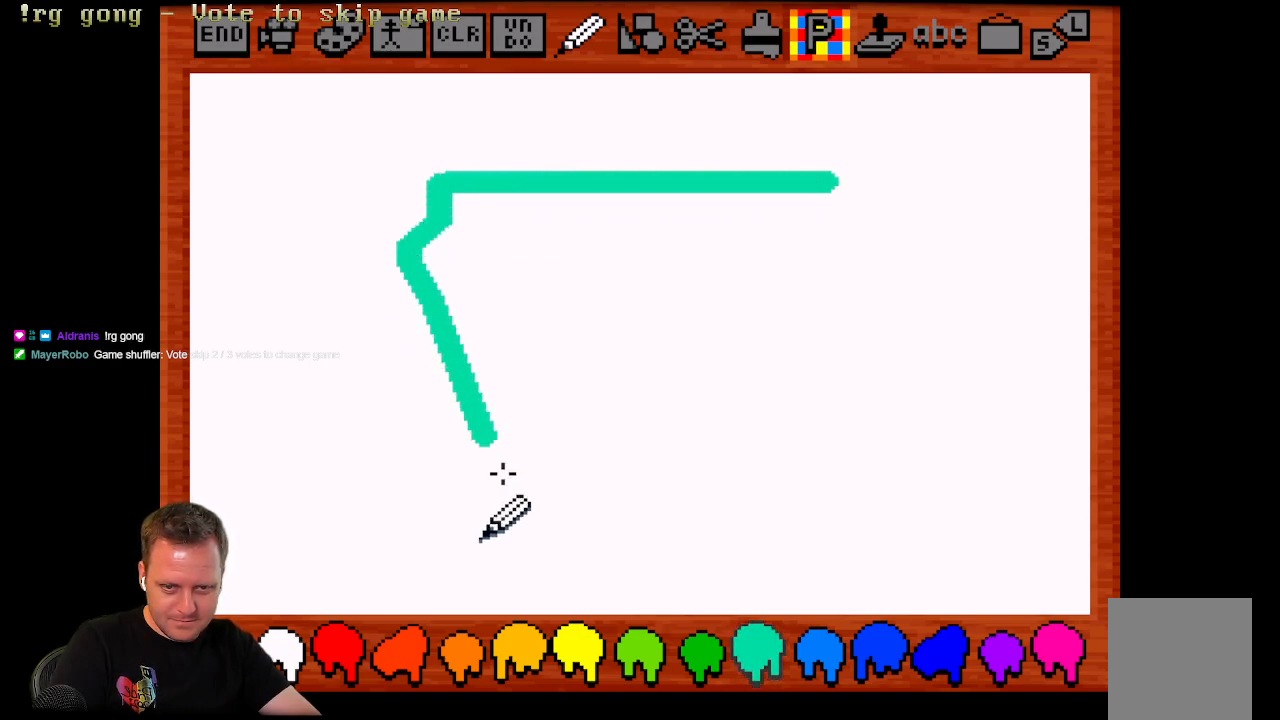
{"buttons": ["X", "DPAD_UP", "DPAD_RIGHT"], "left_stick": "center", "right_stick": "center", "events": [[33, "DPAD_DOWN", "up"], [267, "DPAD_UP", "down"]]}
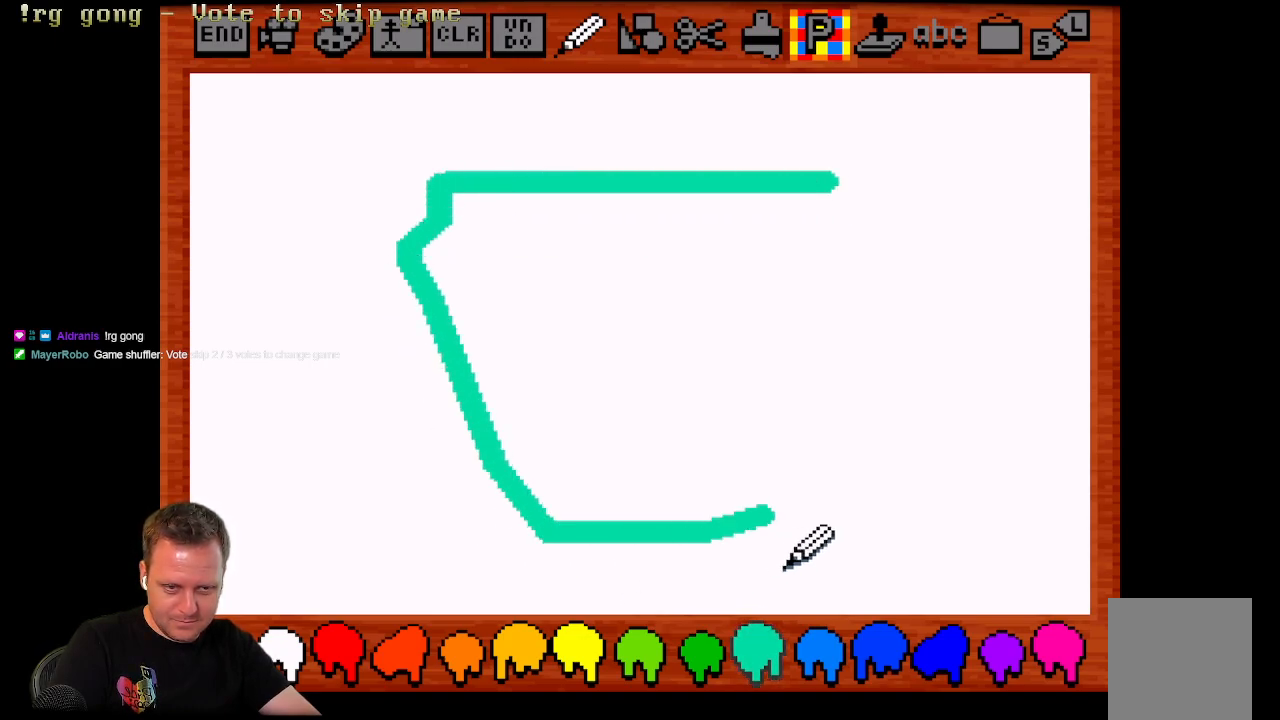
{"buttons": ["X", "DPAD_UP"], "left_stick": "center", "right_stick": "center", "events": [[100, "DPAD_RIGHT", "up"], [350, "DPAD_LEFT", "down"], [500, "DPAD_LEFT", "up"]]}
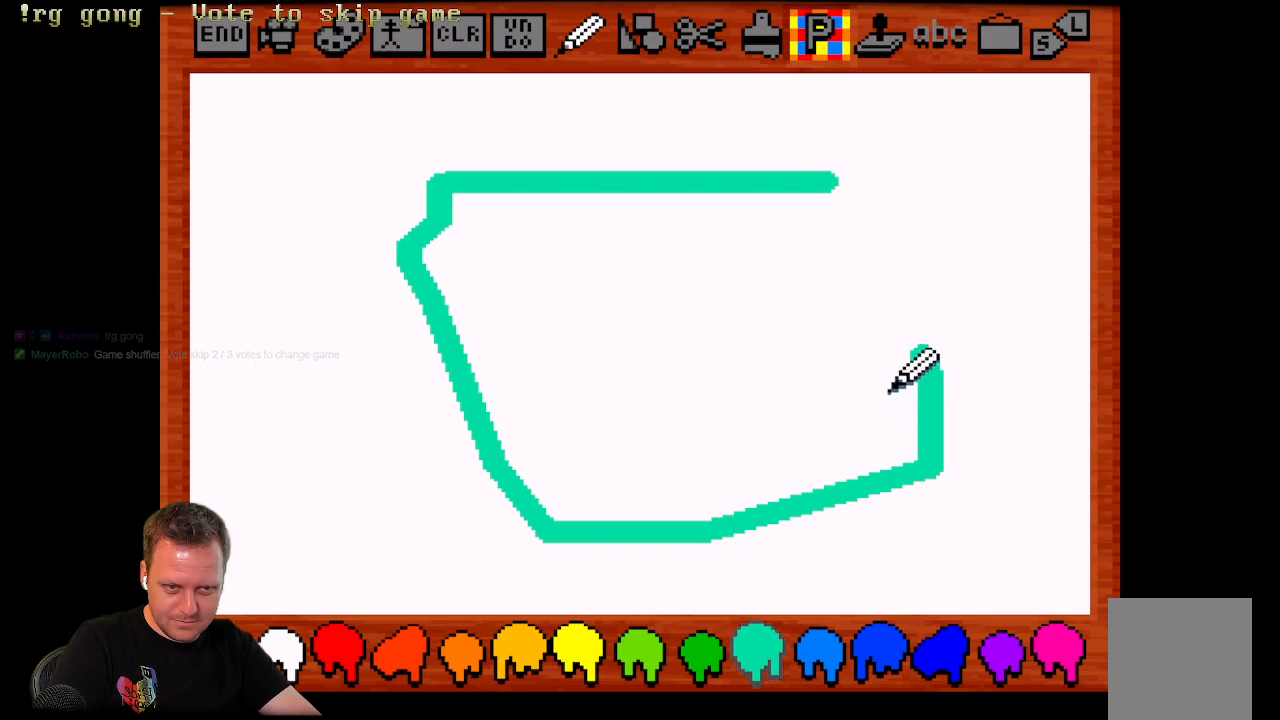
{"buttons": ["X"], "left_stick": "center", "right_stick": "center", "events": [[67, "DPAD_RIGHT", "down"], [133, "DPAD_RIGHT", "up"], [217, "DPAD_LEFT", "down"], [450, "DPAD_UP", "up"], [483, "DPAD_LEFT", "up"]]}
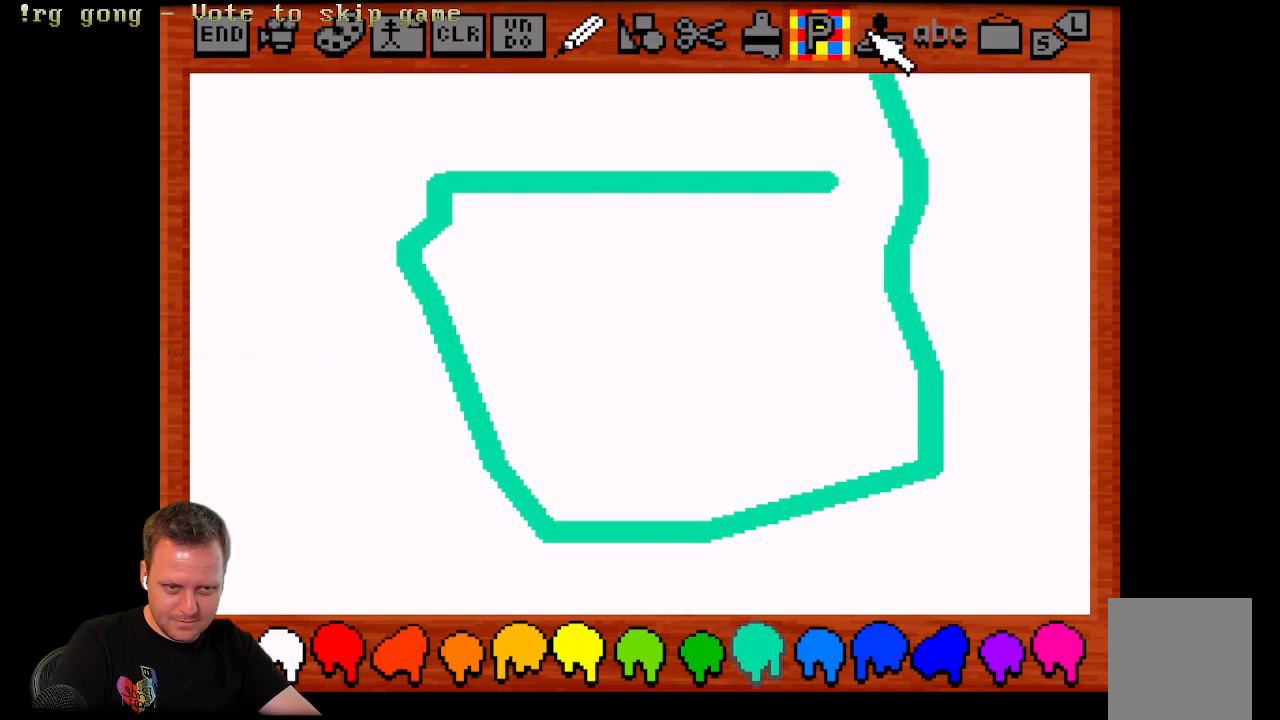
{"buttons": [], "left_stick": "center", "right_stick": "center", "events": [[150, "X", "up"]]}
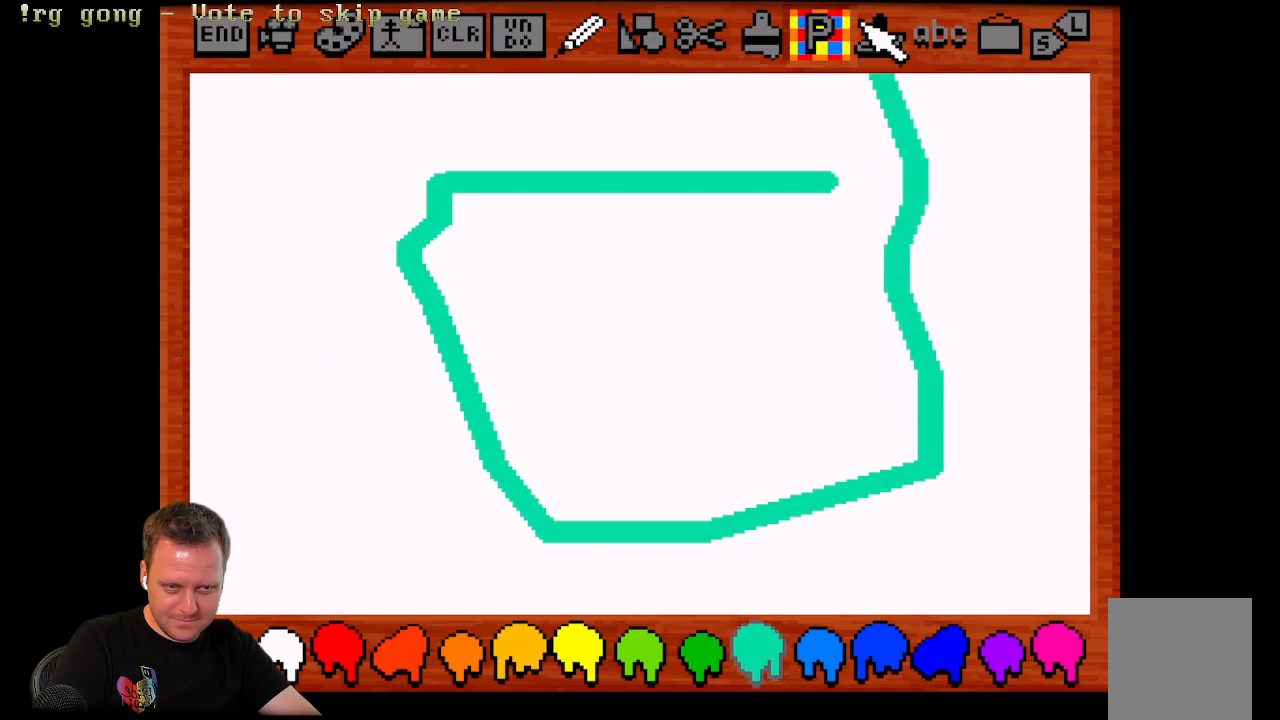
{"buttons": ["DPAD_DOWN", "DPAD_LEFT"], "left_stick": "center", "right_stick": "center", "events": [[100, "DPAD_LEFT", "down"], [333, "DPAD_DOWN", "down"]]}
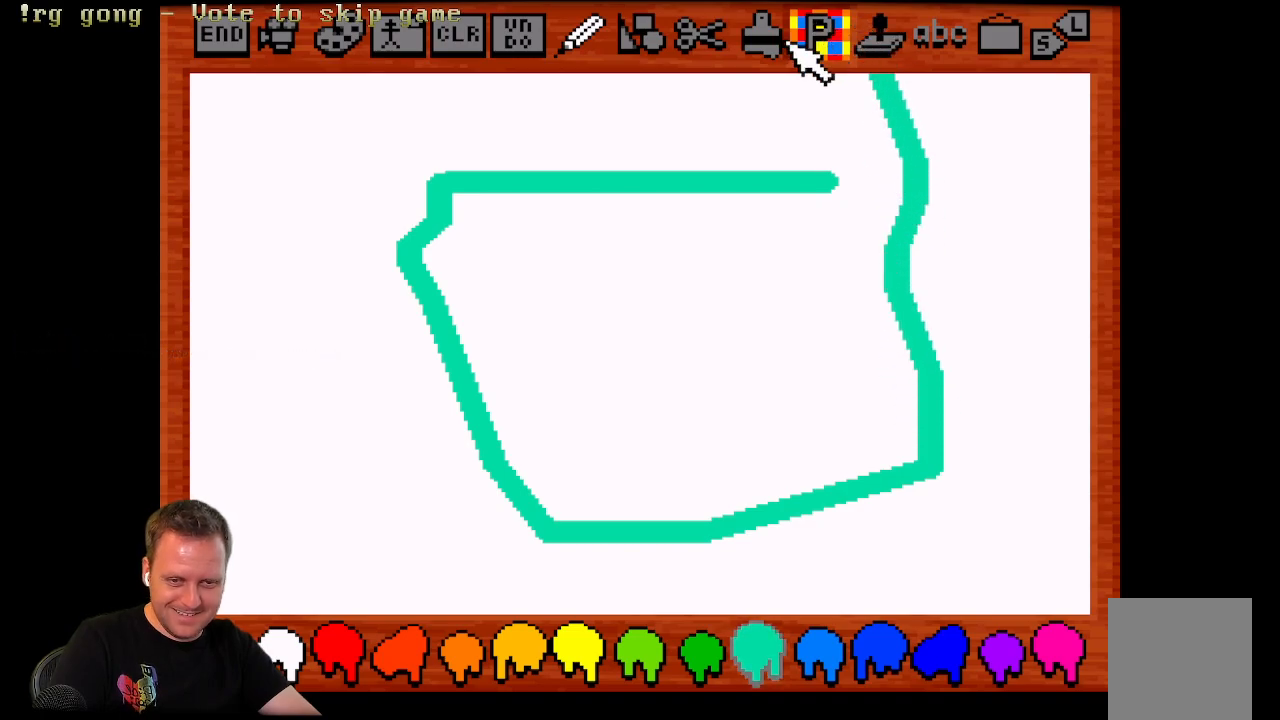
{"buttons": ["DPAD_DOWN"], "left_stick": "center", "right_stick": "center", "events": [[433, "DPAD_LEFT", "up"]]}
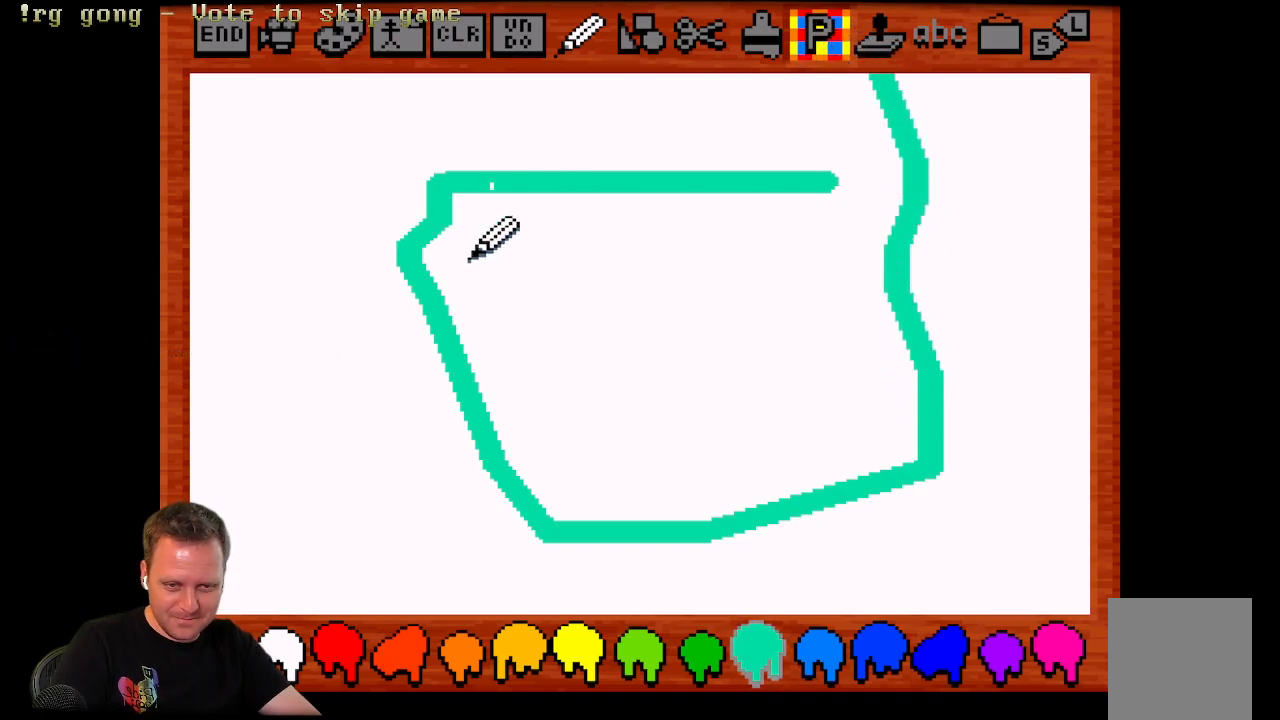
{"buttons": [], "left_stick": "center", "right_stick": "center", "events": [[83, "DPAD_RIGHT", "down"], [150, "DPAD_DOWN", "up"], [167, "DPAD_RIGHT", "up"]]}
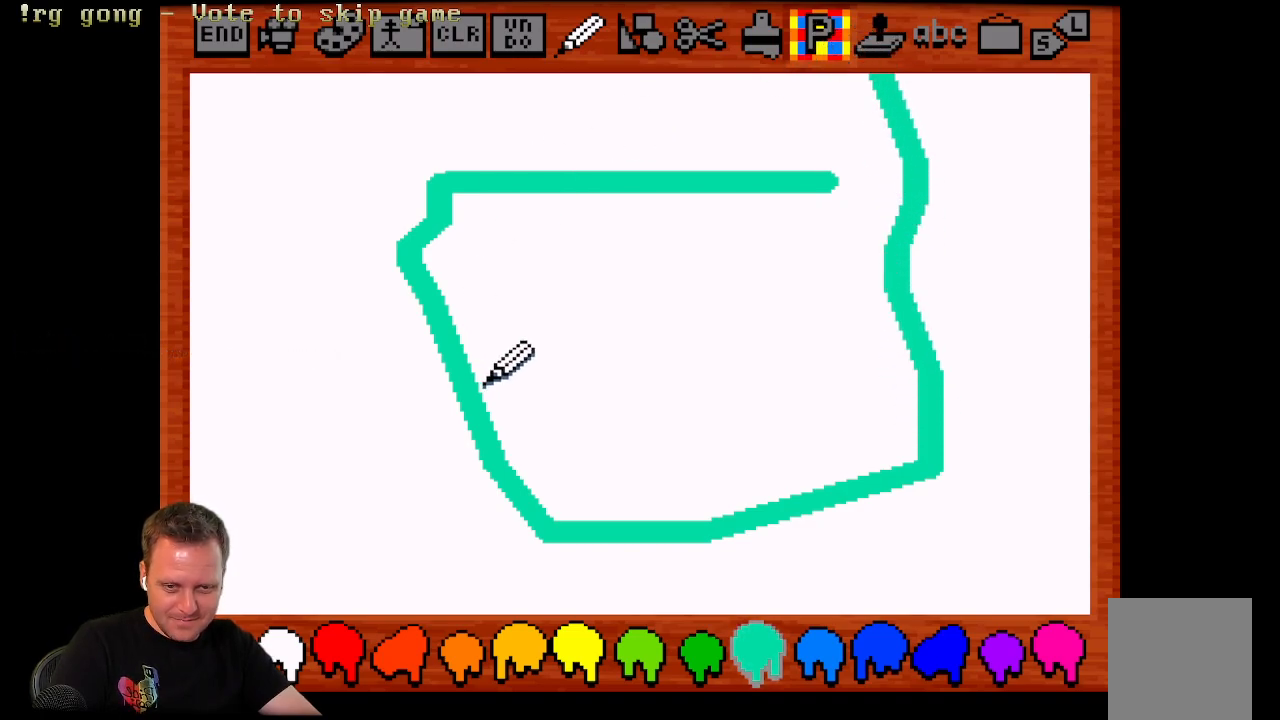
{"buttons": [], "left_stick": "center", "right_stick": "center", "events": [[50, "DPAD_RIGHT", "down"], [167, "X", "down"], [333, "DPAD_RIGHT", "up"], [433, "X", "up"]]}
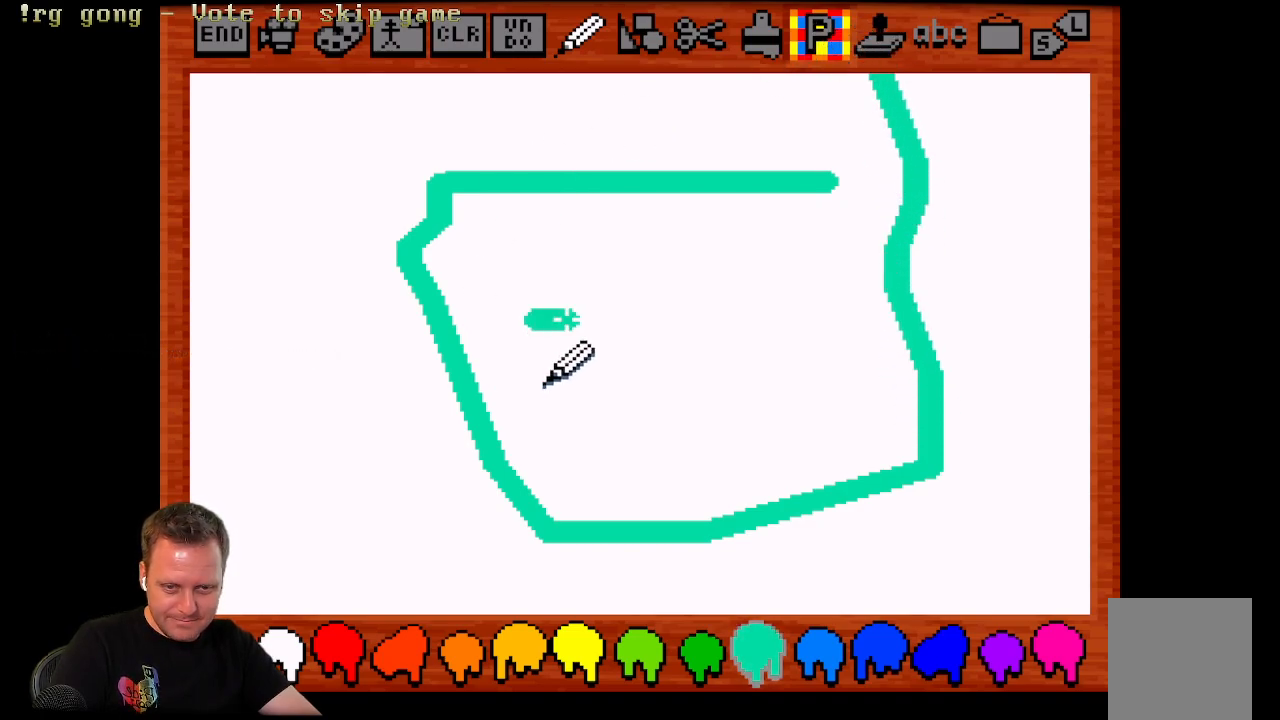
{"buttons": [], "left_stick": "center", "right_stick": "center", "events": [[100, "DPAD_RIGHT", "down"], [433, "DPAD_RIGHT", "up"]]}
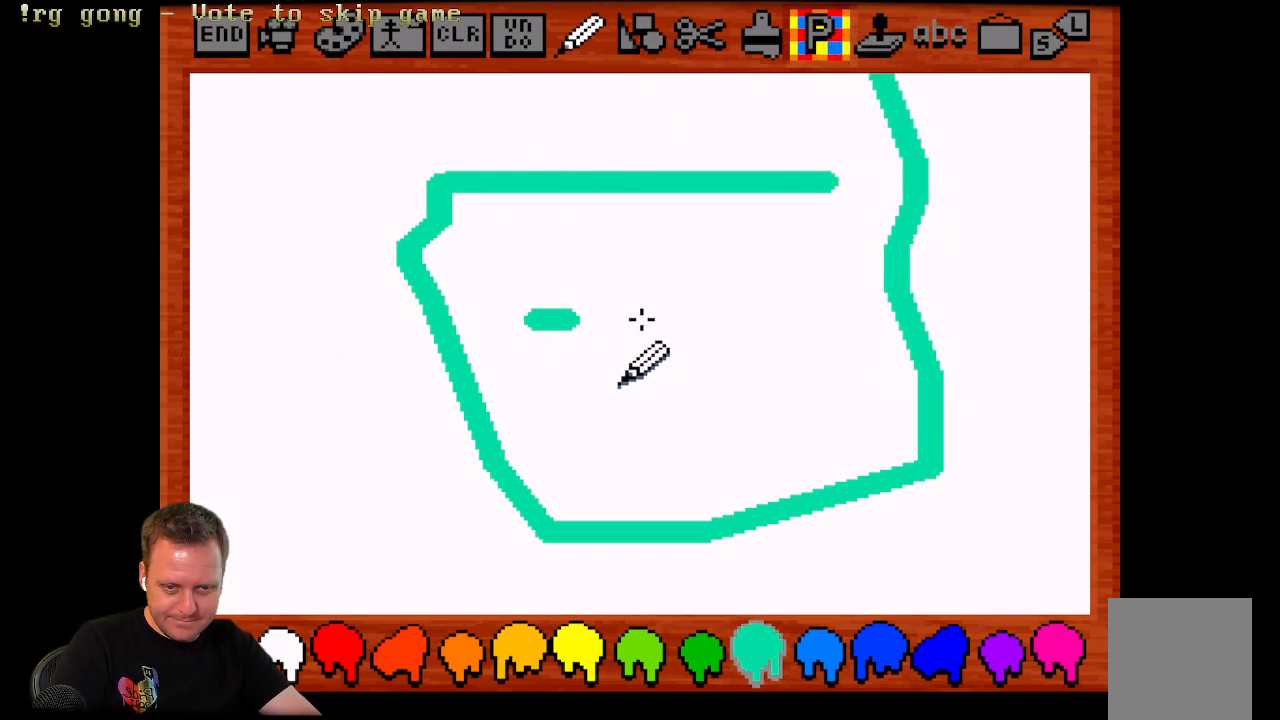
{"buttons": [], "left_stick": "center", "right_stick": "center", "events": [[167, "DPAD_RIGHT", "down"], [400, "DPAD_RIGHT", "up"]]}
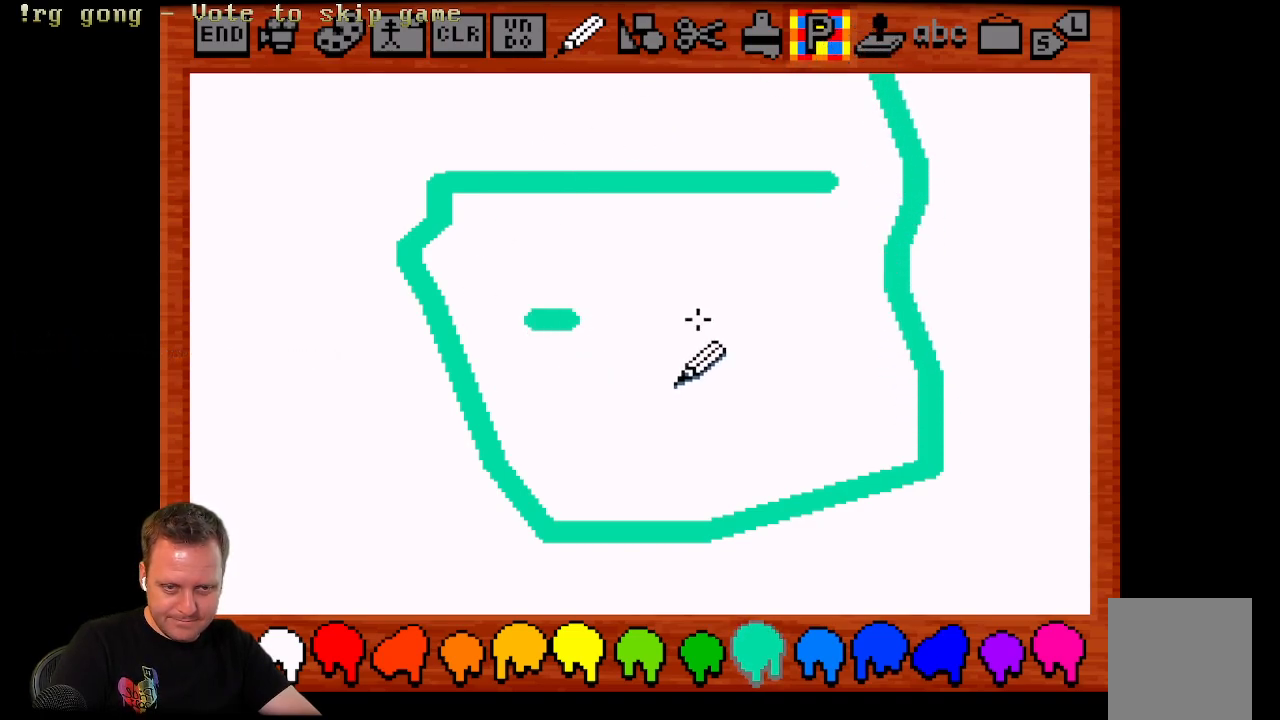
{"buttons": ["X", "DPAD_RIGHT"], "left_stick": "center", "right_stick": "center", "events": [[133, "X", "down"], [167, "DPAD_RIGHT", "down"]]}
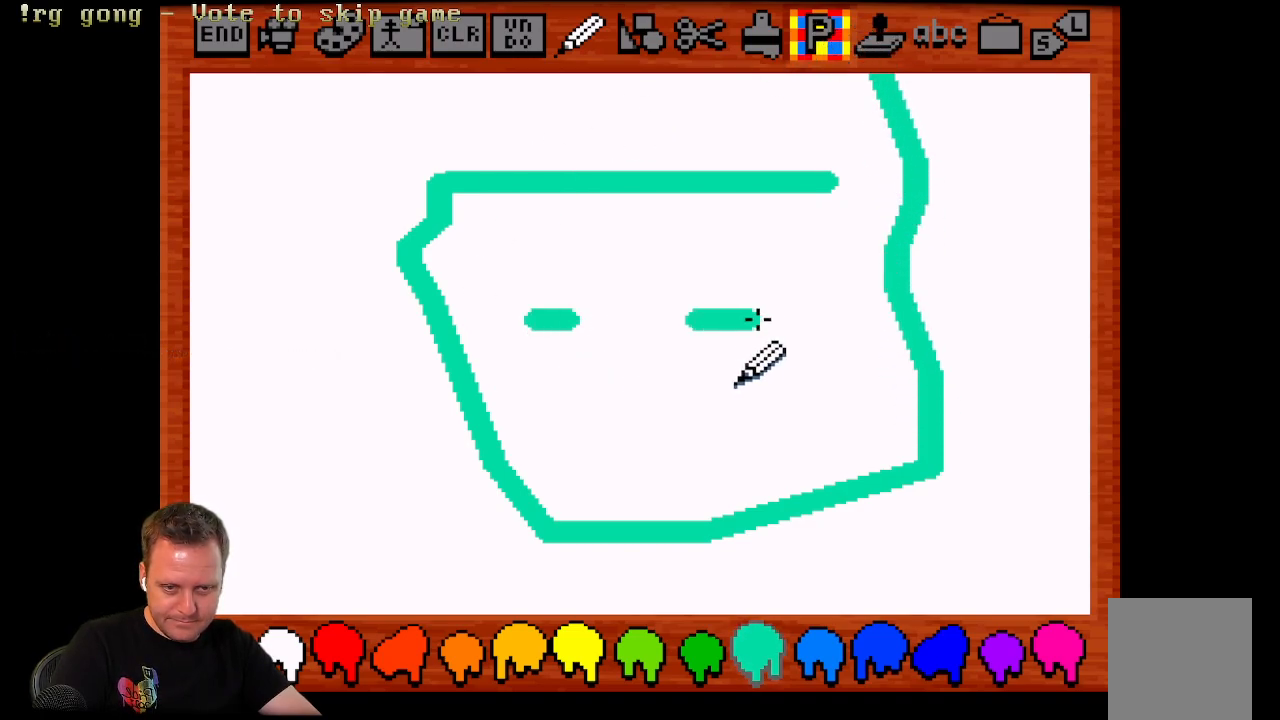
{"buttons": ["DPAD_DOWN", "DPAD_LEFT"], "left_stick": "center", "right_stick": "center", "events": [[33, "DPAD_RIGHT", "up"], [67, "X", "up"], [350, "DPAD_LEFT", "down"], [433, "DPAD_DOWN", "down"]]}
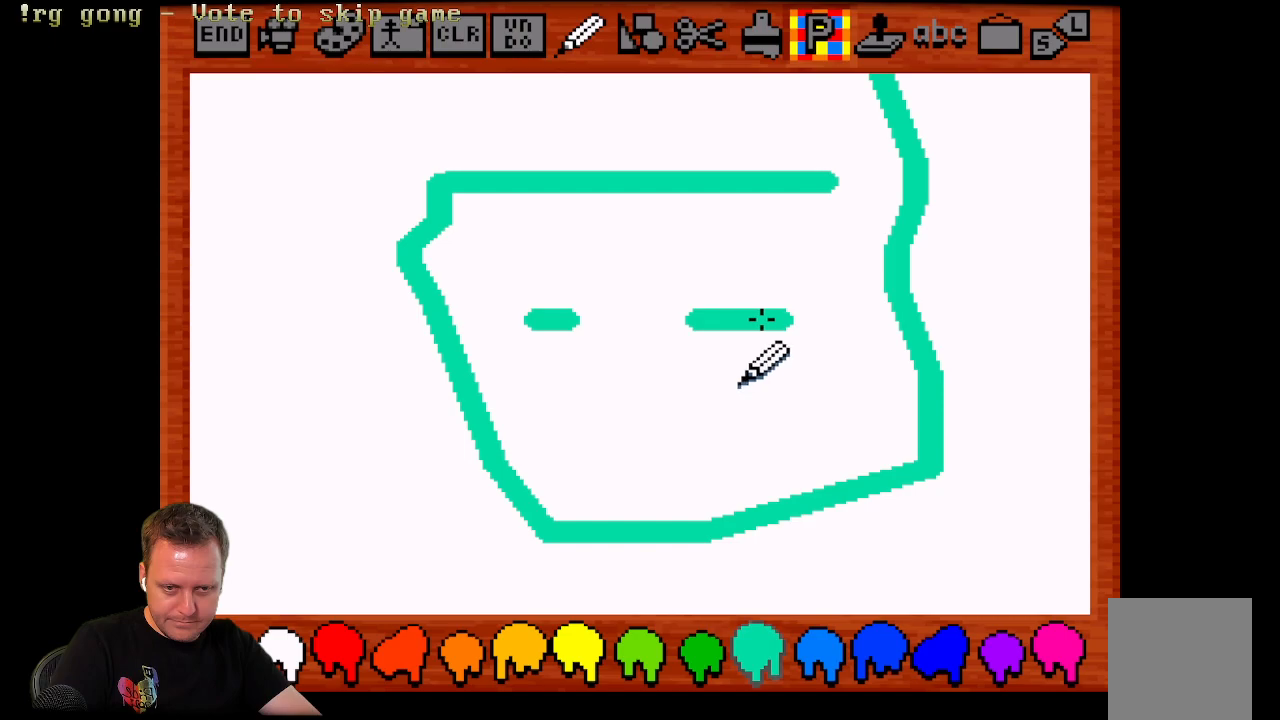
{"buttons": [], "left_stick": "center", "right_stick": "center", "events": [[233, "DPAD_LEFT", "up"], [367, "DPAD_DOWN", "up"]]}
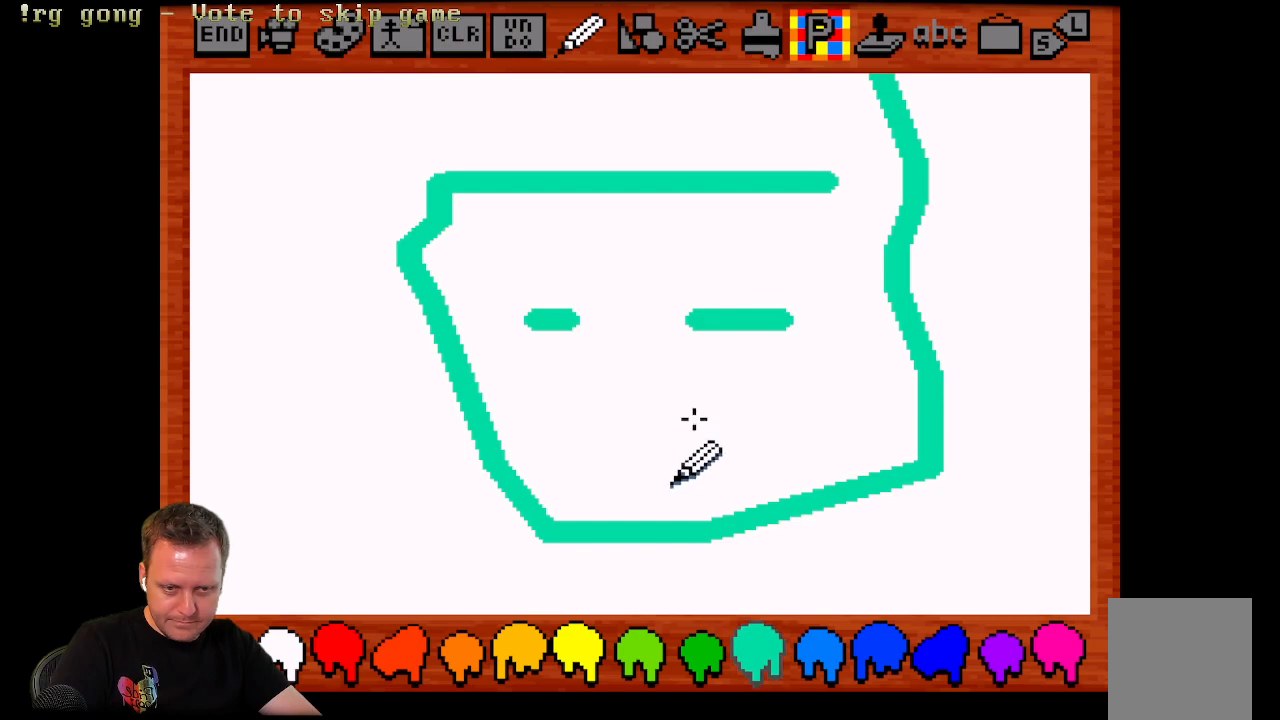
{"buttons": [], "left_stick": "center", "right_stick": "center", "events": [[67, "DPAD_LEFT", "down"], [67, "DPAD_UP", "down"], [233, "DPAD_LEFT", "up"], [333, "DPAD_UP", "up"]]}
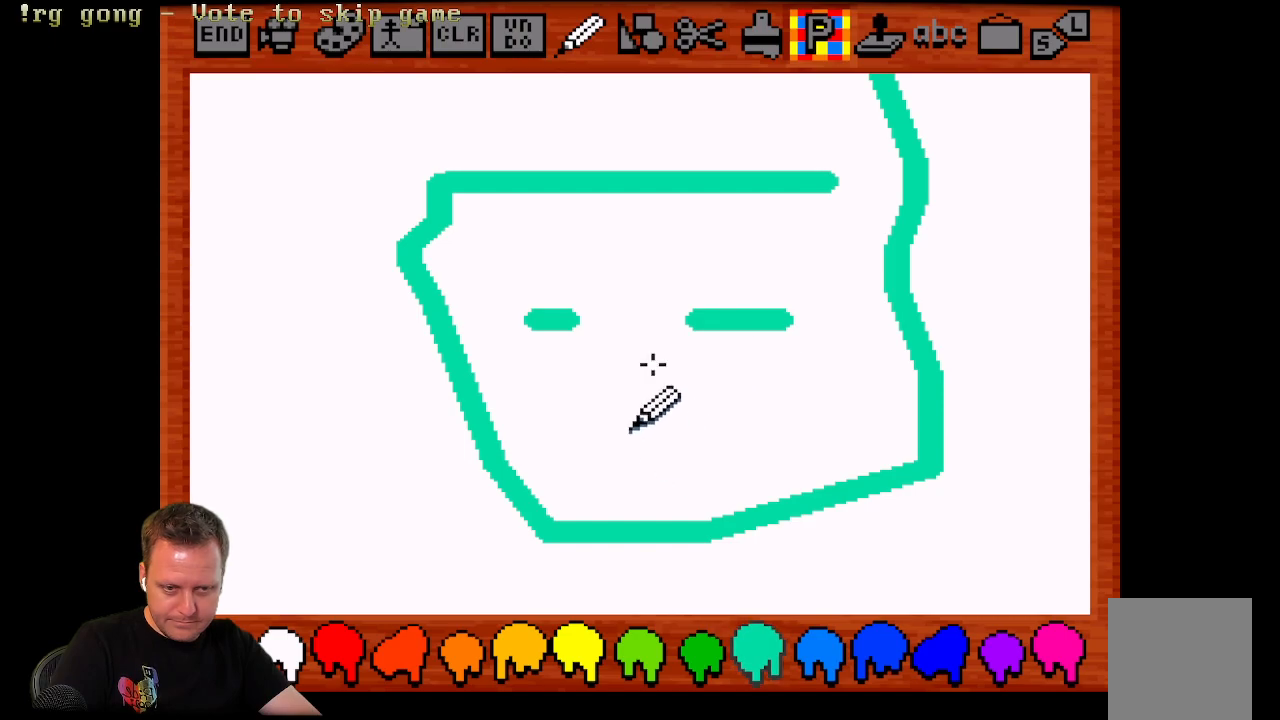
{"buttons": [], "left_stick": "center", "right_stick": "center", "events": [[67, "X", "down"], [167, "DPAD_DOWN", "down"], [350, "DPAD_DOWN", "up"], [350, "X", "up"]]}
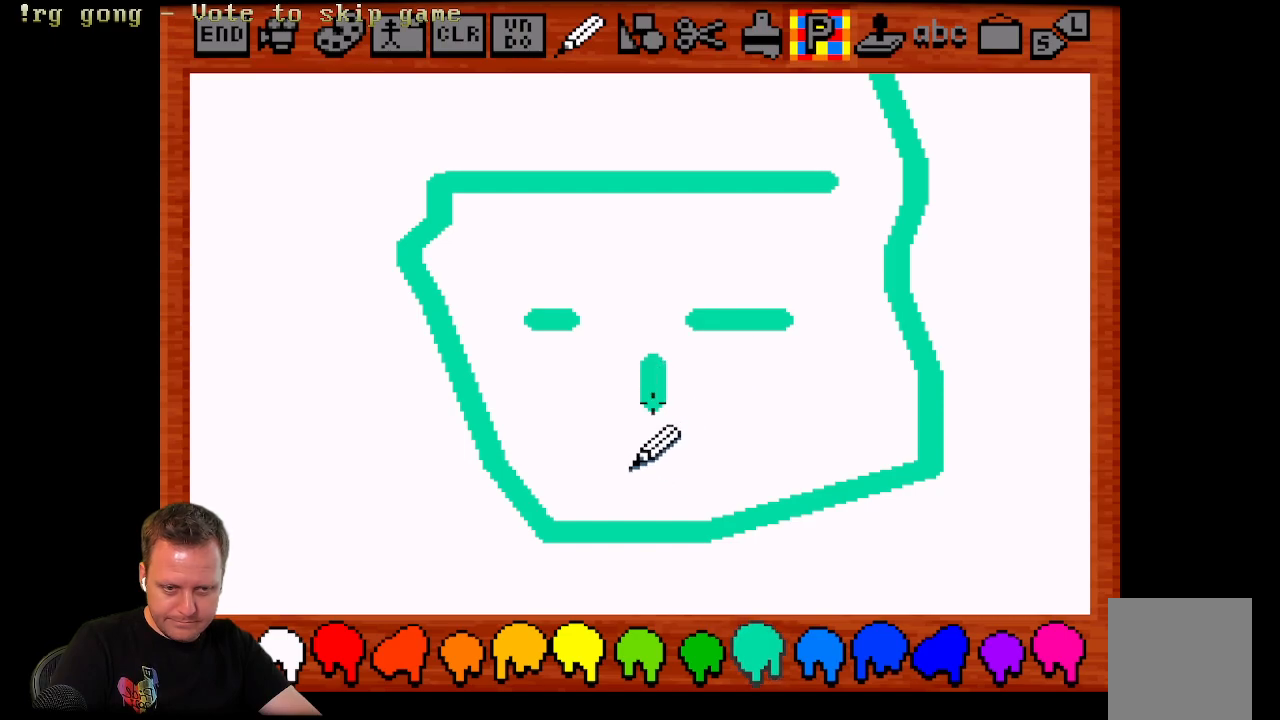
{"buttons": [], "left_stick": "center", "right_stick": "center", "events": [[83, "DPAD_LEFT", "down"], [317, "DPAD_DOWN", "down"], [450, "DPAD_DOWN", "up"], [450, "DPAD_LEFT", "up"]]}
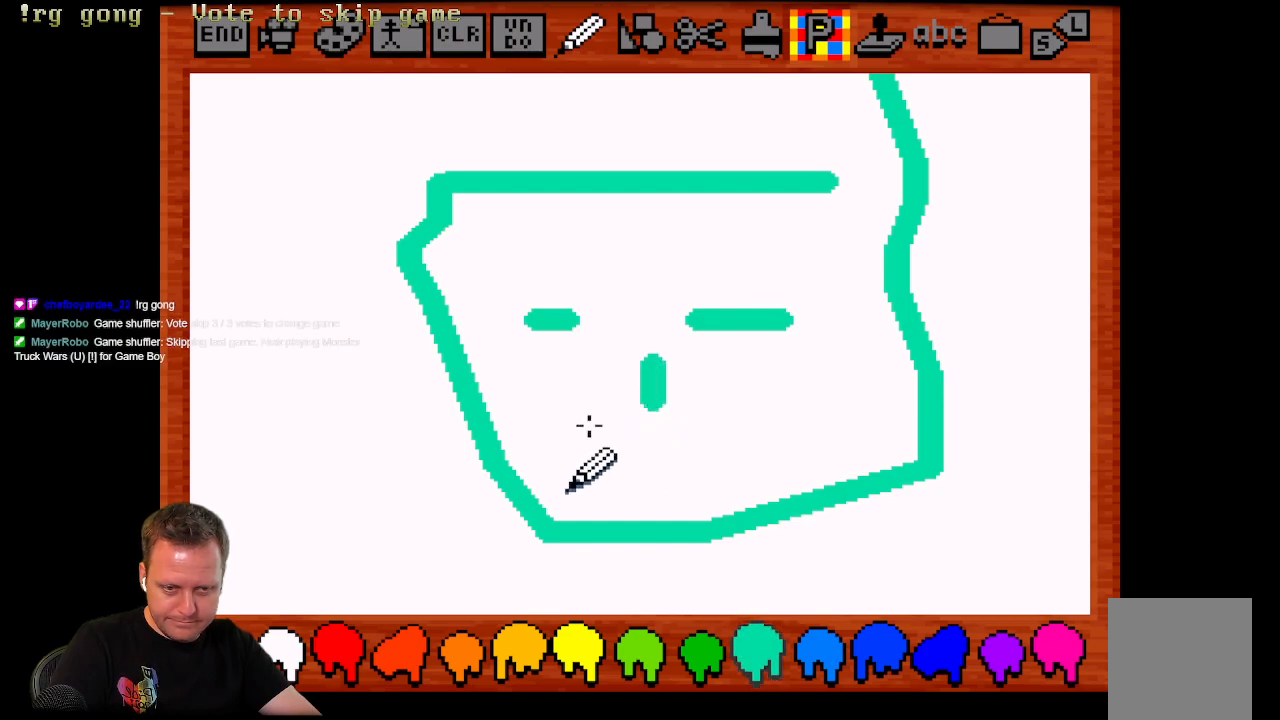
{"buttons": ["X", "DPAD_DOWN", "DPAD_RIGHT"], "left_stick": "center", "right_stick": "center", "events": [[350, "DPAD_DOWN", "down"], [367, "X", "down"], [417, "DPAD_RIGHT", "down"]]}
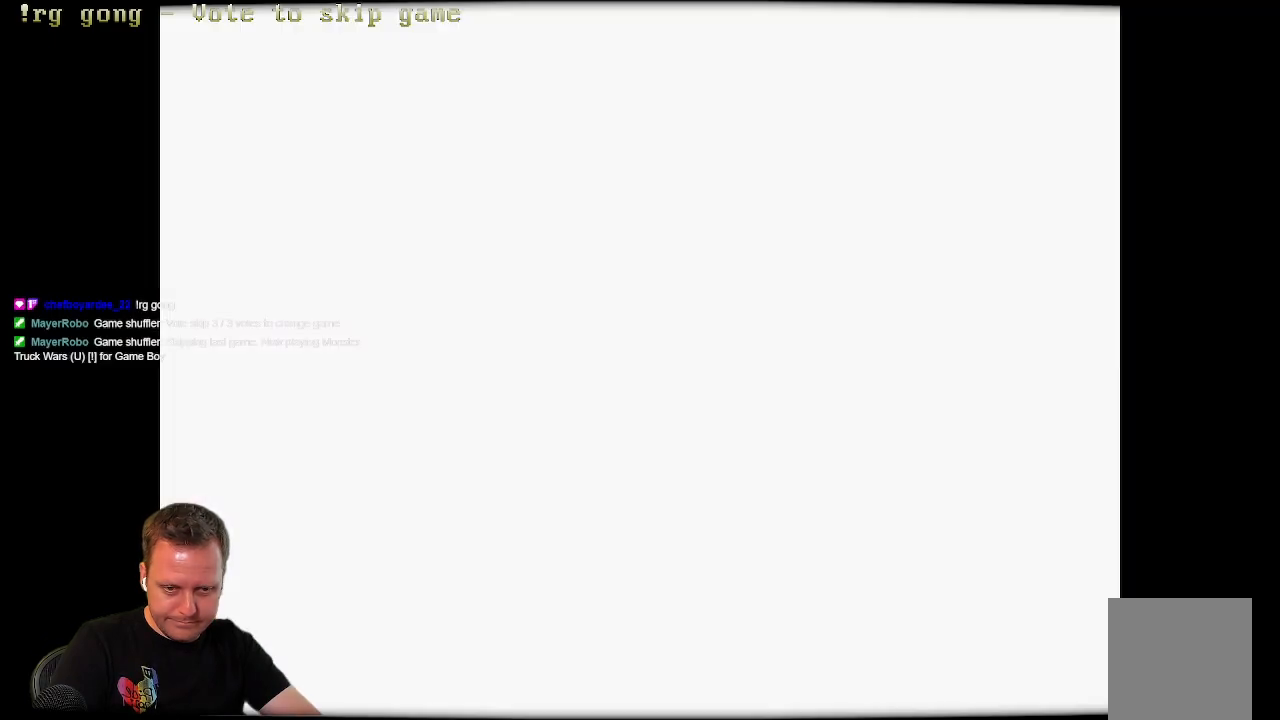
{"buttons": [], "left_stick": "center", "right_stick": "center", "events": [[133, "DPAD_DOWN", "up"], [283, "DPAD_RIGHT", "up"], [317, "X", "up"]]}